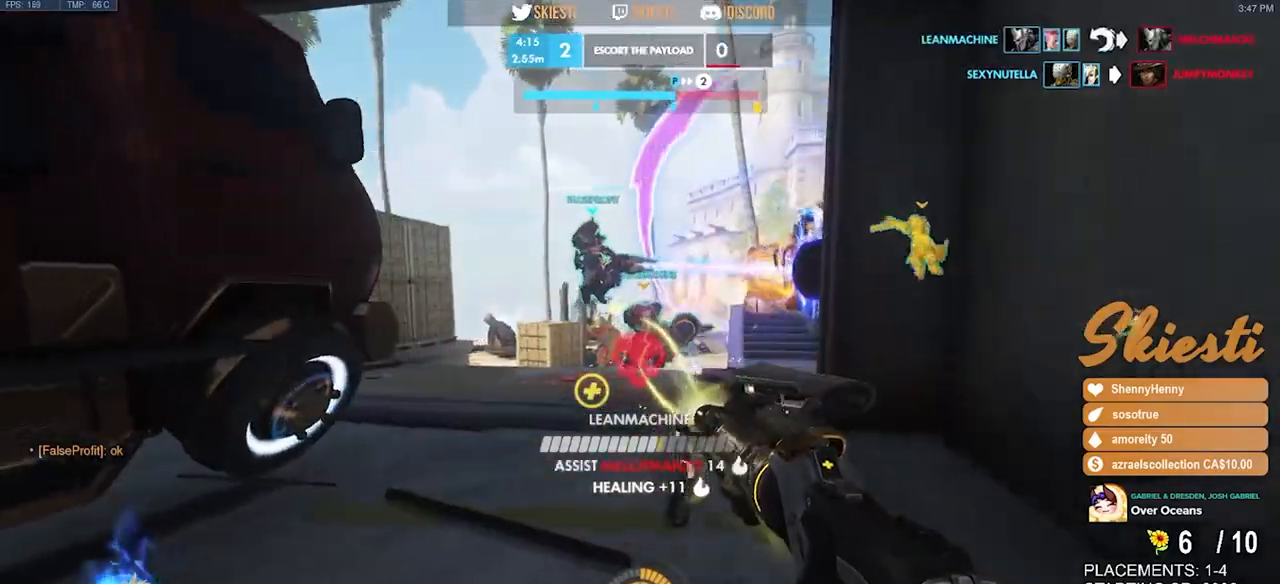
Gameplay with keyboard and mouse; each line is a JSON object with the keys and mouse buttons held at the frame after it. "events" lists presses ("down") and releases ("up") of "a", "ctrl", "d", "e", "q", "s", "shift", "space", "w", "mouse_left", "mouse_wheel", "mouse_right", "mouse_mb4" and "mouse_mb5" between this image and that frame as [ms after this image, input, new state], when the widget could be followed in between. "mouse_left", "mouse_wheel", "mouse_right", "mouse_mb4", "mouse_mb5" = the "left", "wheel", "right", "mb4", "mb5" buttons of the "mouse" list. No other keys are recorded. "wheel" means that the mouse wheel is clicked or scrolled. Mouse movement is not recorded.
{"keys": ["s"], "mouse": ["right"], "events": [[67, "a", "down"], [117, "d", "up"], [183, "w", "up"], [367, "s", "down"], [450, "a", "up"]]}
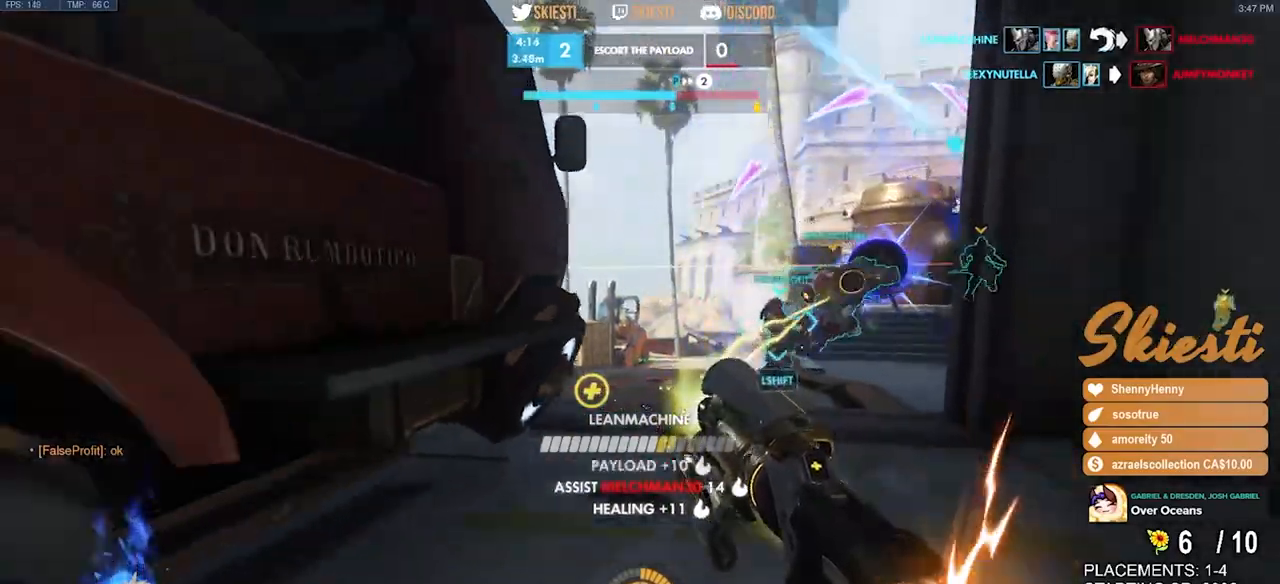
{"keys": ["ctrl", "shift"], "mouse": ["right"], "events": [[317, "ctrl", "down"], [317, "shift", "down"], [400, "s", "up"]]}
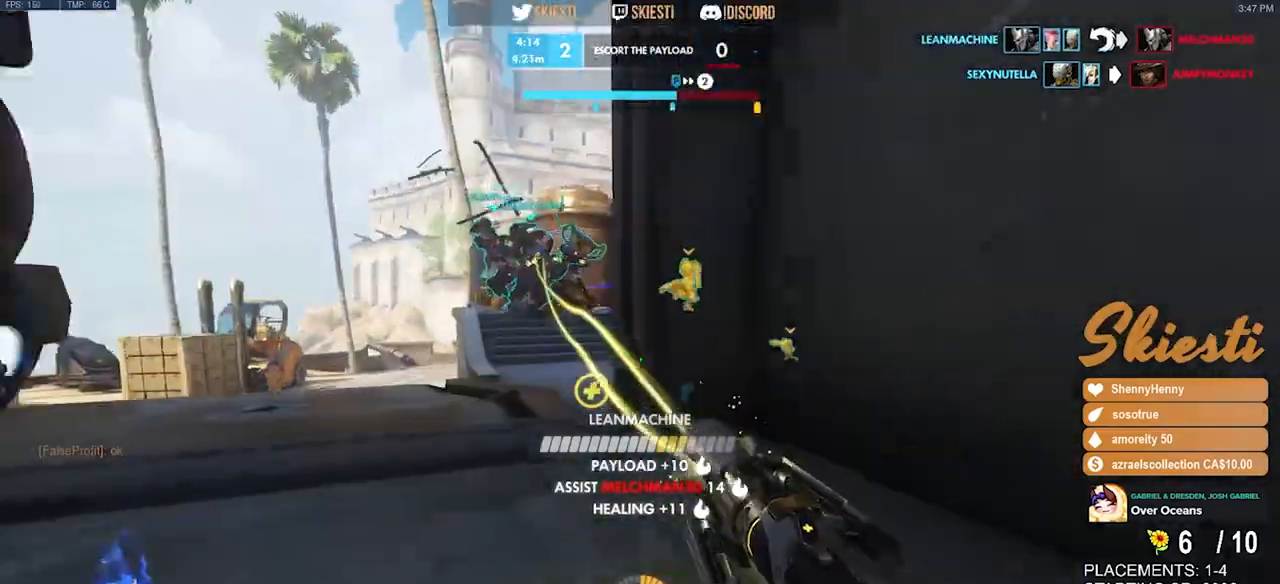
{"keys": ["a", "space"], "mouse": ["right"], "events": [[200, "mouse_left", "down"], [333, "space", "down"], [367, "a", "down"], [400, "mouse_right", "up"], [417, "mouse_left", "up"], [450, "ctrl", "up"], [467, "shift", "up"], [483, "mouse_right", "down"]]}
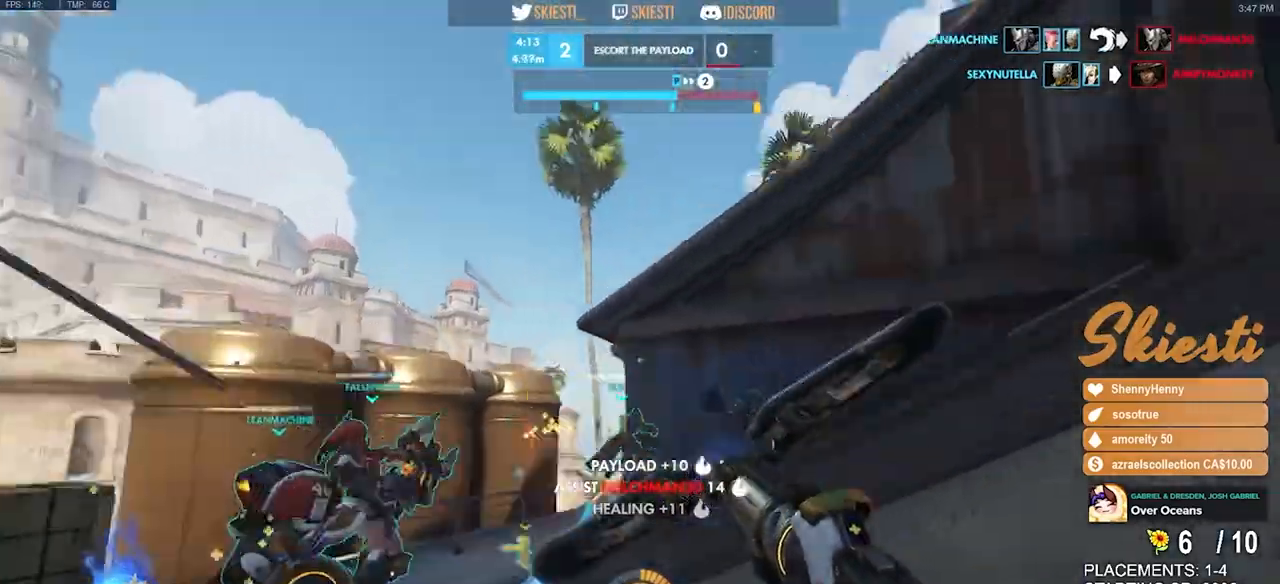
{"keys": ["d", "s", "space"], "mouse": ["right"], "events": [[33, "space", "up"], [300, "s", "down"], [350, "a", "up"], [433, "space", "down"], [483, "d", "down"]]}
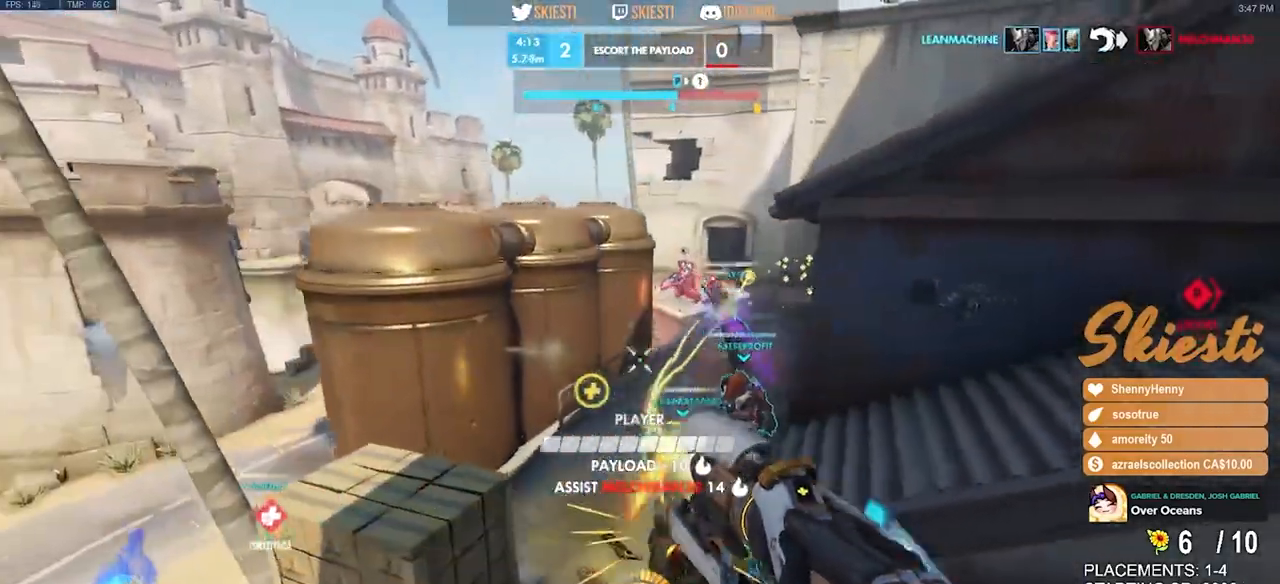
{"keys": ["d", "s", "space"], "mouse": ["left", "right"], "events": [[500, "mouse_left", "down"]]}
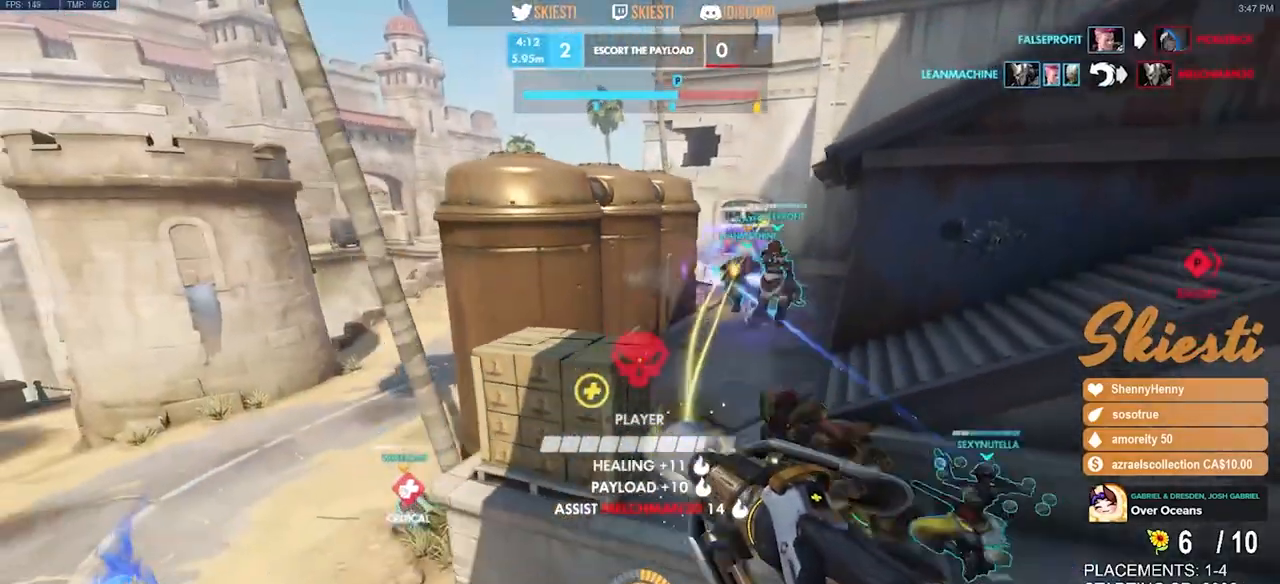
{"keys": ["d"], "mouse": ["right"], "events": [[67, "space", "up"], [133, "mouse_left", "up"], [133, "mouse_right", "up"], [150, "s", "up"], [200, "mouse_right", "down"]]}
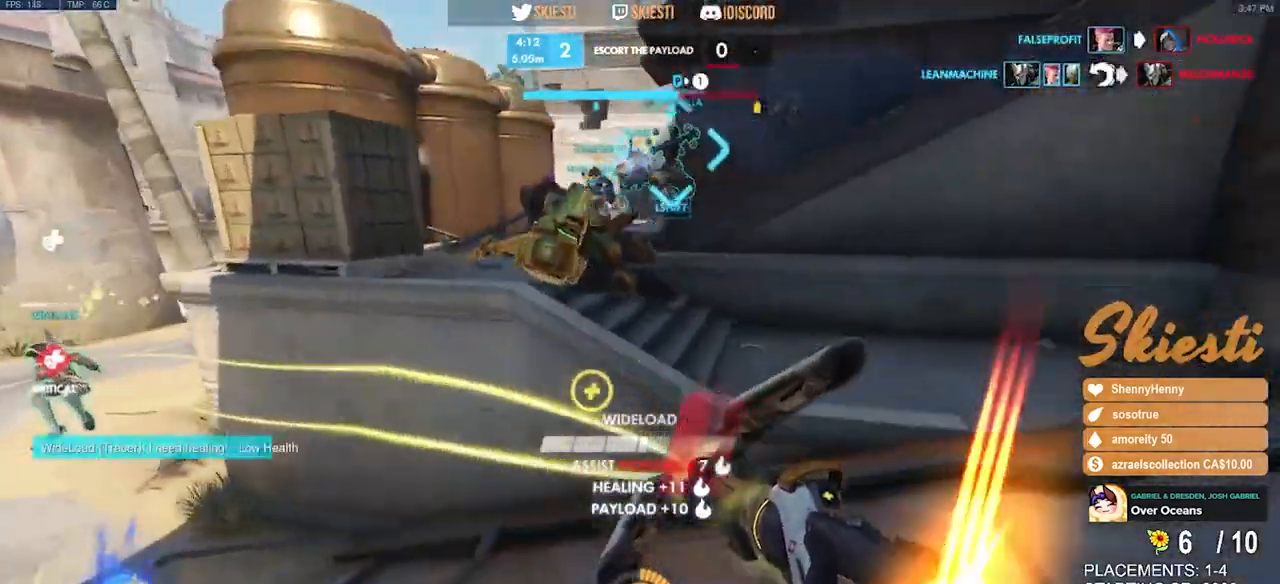
{"keys": ["d"], "mouse": ["right"], "events": [[67, "w", "down"], [267, "space", "down"], [350, "w", "up"], [450, "space", "up"]]}
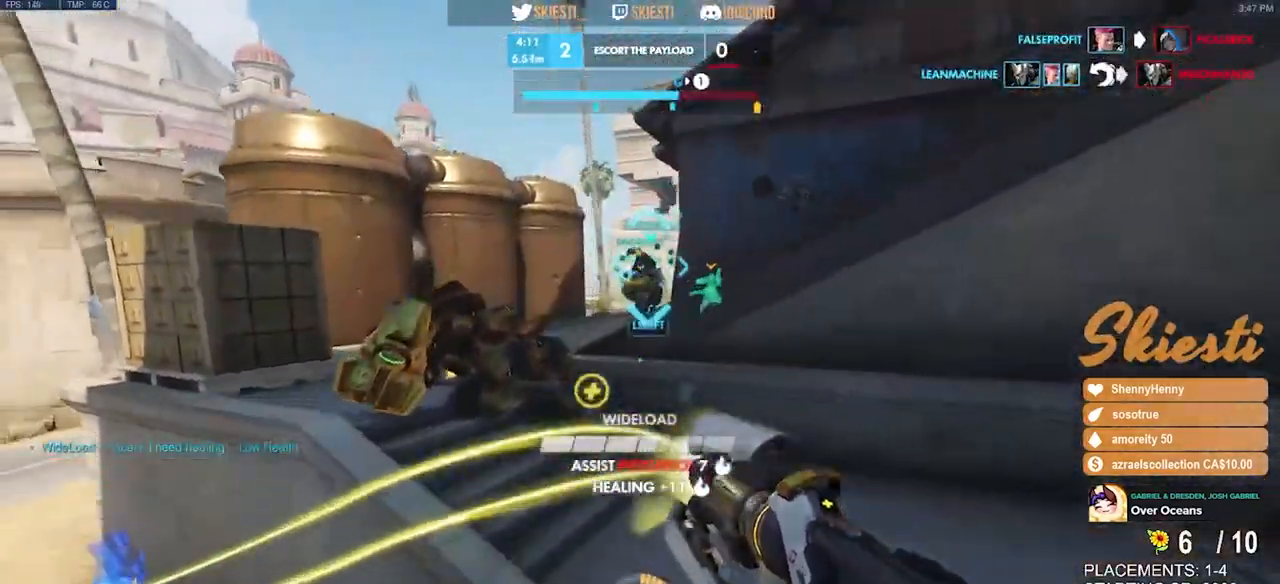
{"keys": ["d", "s"], "mouse": ["right"], "events": [[317, "s", "down"]]}
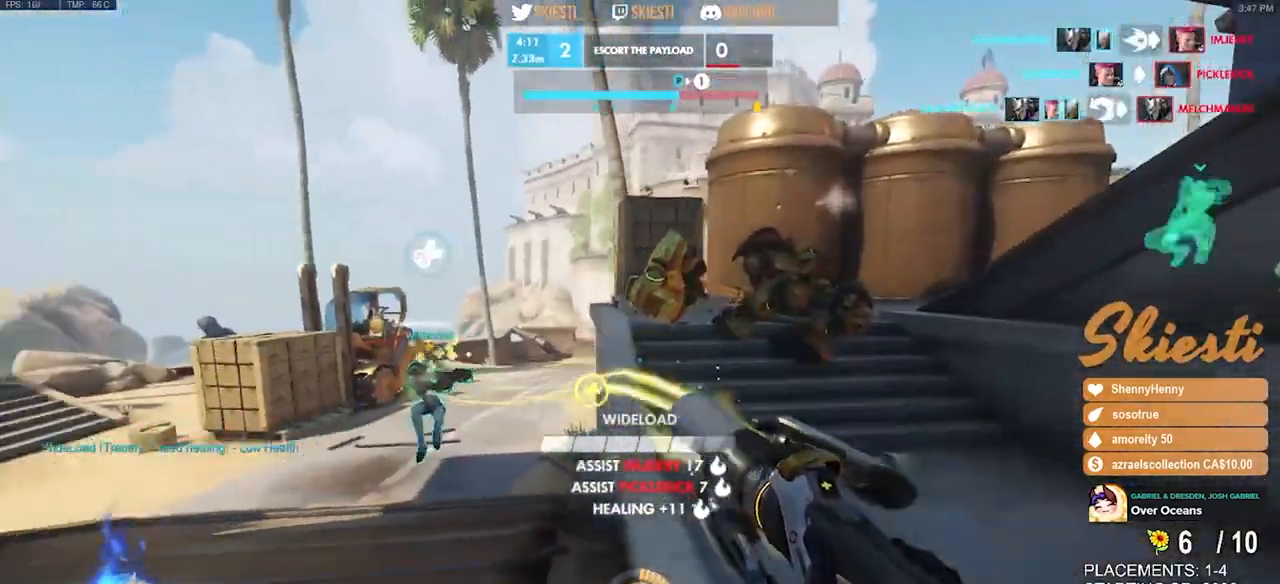
{"keys": ["a", "w"], "mouse": ["right"], "events": [[83, "a", "down"], [133, "d", "up"], [200, "s", "up"], [483, "w", "down"]]}
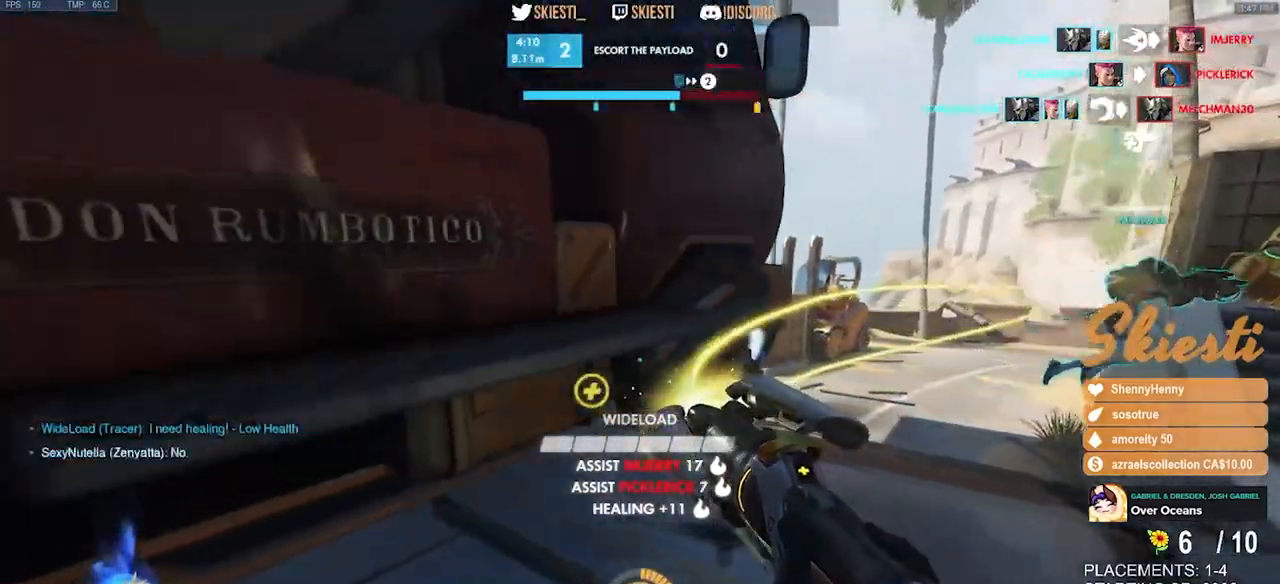
{"keys": ["a", "space", "w"], "mouse": [], "events": [[50, "mouse_left", "down"], [200, "mouse_right", "up"], [333, "space", "down"], [483, "mouse_left", "up"]]}
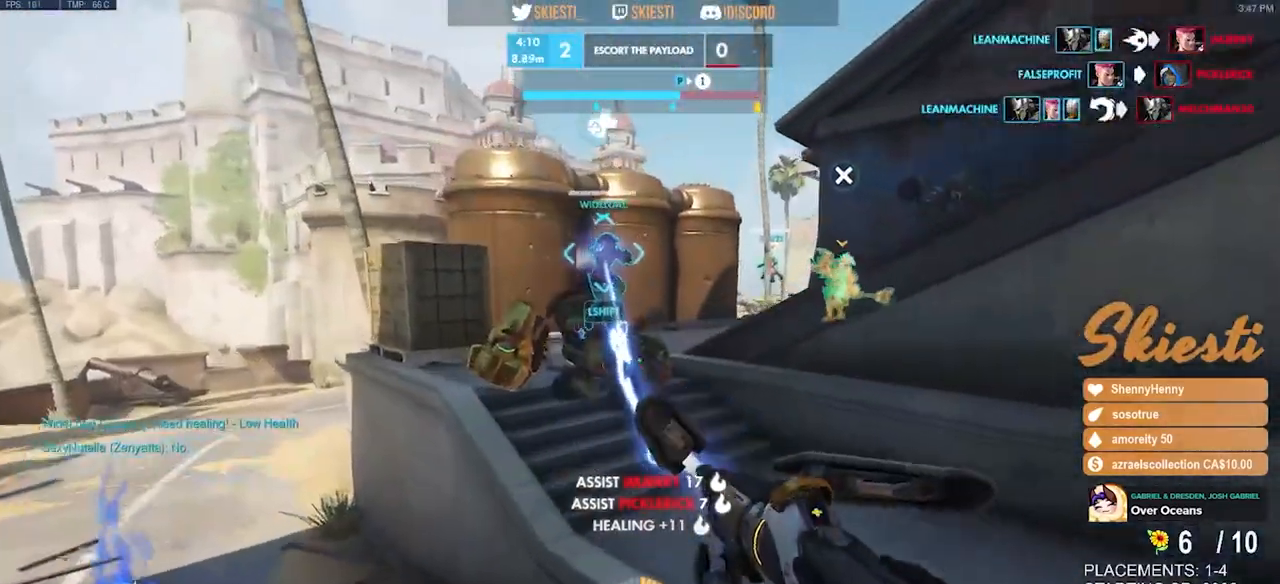
{"keys": [], "mouse": [], "events": [[17, "w", "up"], [83, "space", "up"], [450, "a", "up"]]}
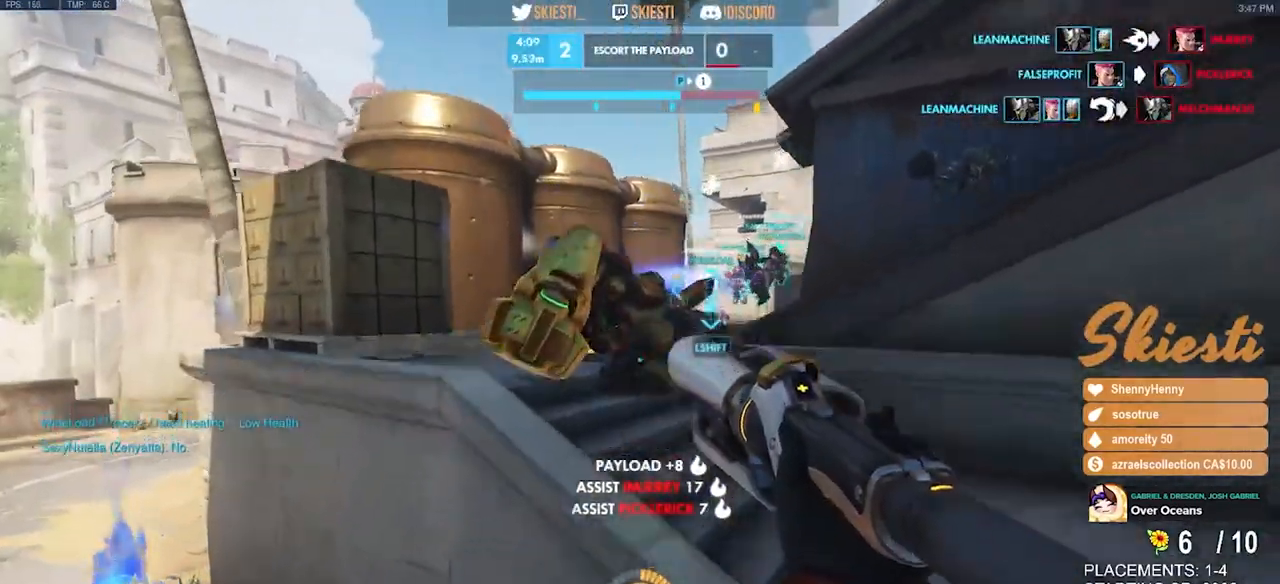
{"keys": [], "mouse": [], "events": []}
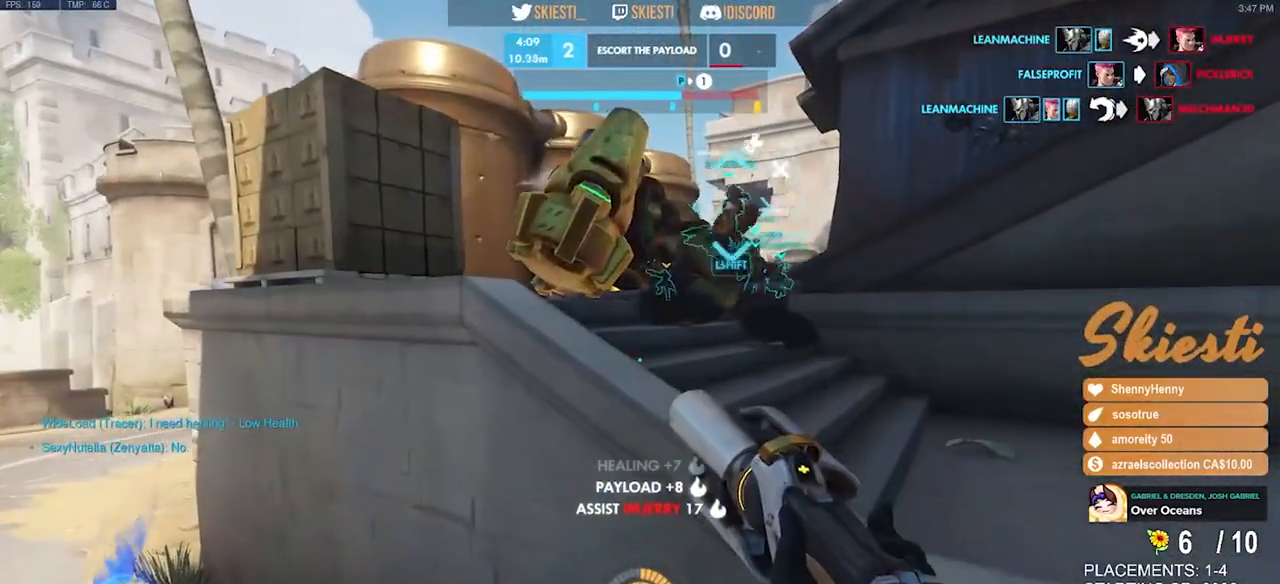
{"keys": ["d", "w"], "mouse": [], "events": [[333, "d", "down"], [450, "w", "down"]]}
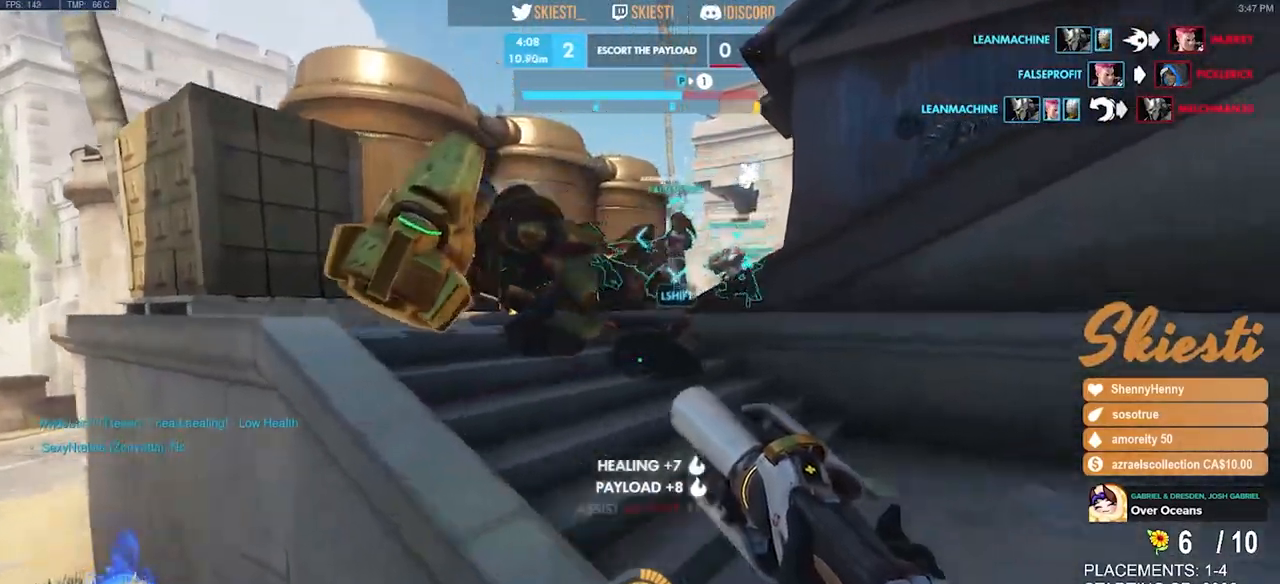
{"keys": ["w"], "mouse": ["left"], "events": [[67, "d", "up"], [100, "space", "down"], [233, "space", "up"], [383, "mouse_left", "down"]]}
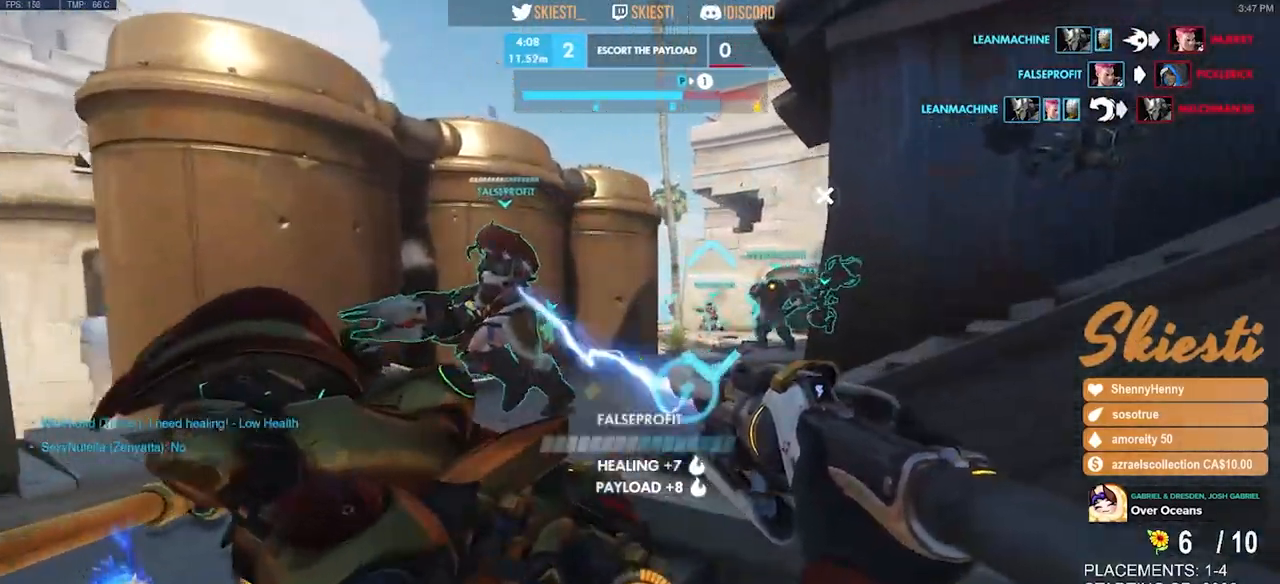
{"keys": ["s"], "mouse": ["left", "right"], "events": [[200, "a", "down"], [217, "mouse_right", "down"], [283, "w", "up"], [450, "s", "down"], [483, "a", "up"]]}
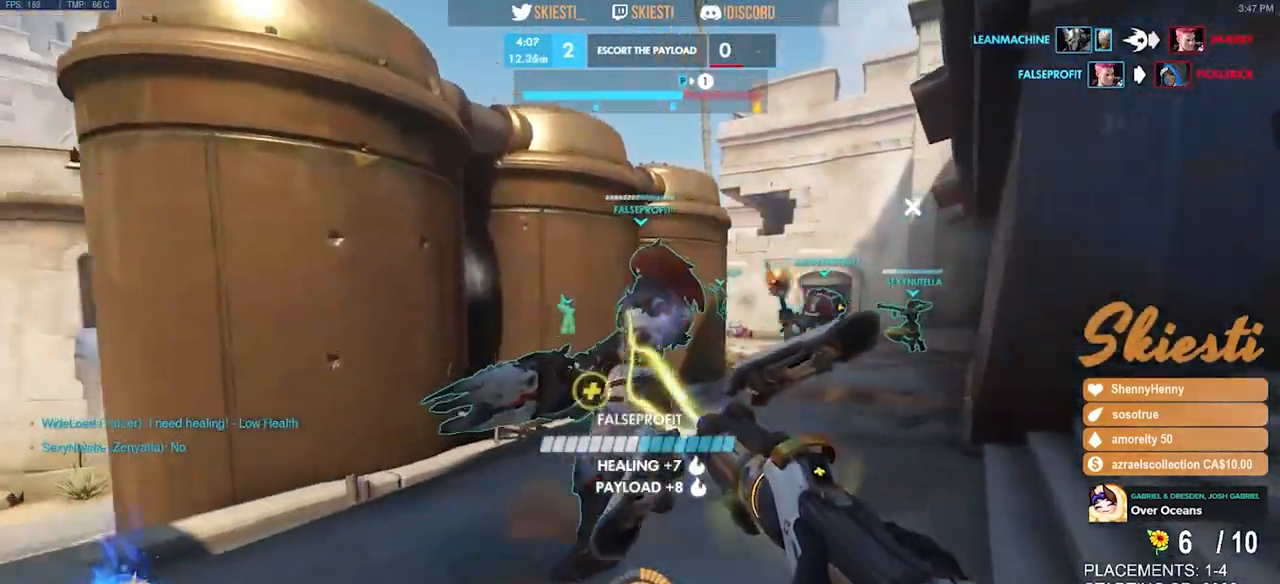
{"keys": ["a"], "mouse": ["left"], "events": [[100, "mouse_right", "up"], [350, "a", "down"], [483, "s", "up"]]}
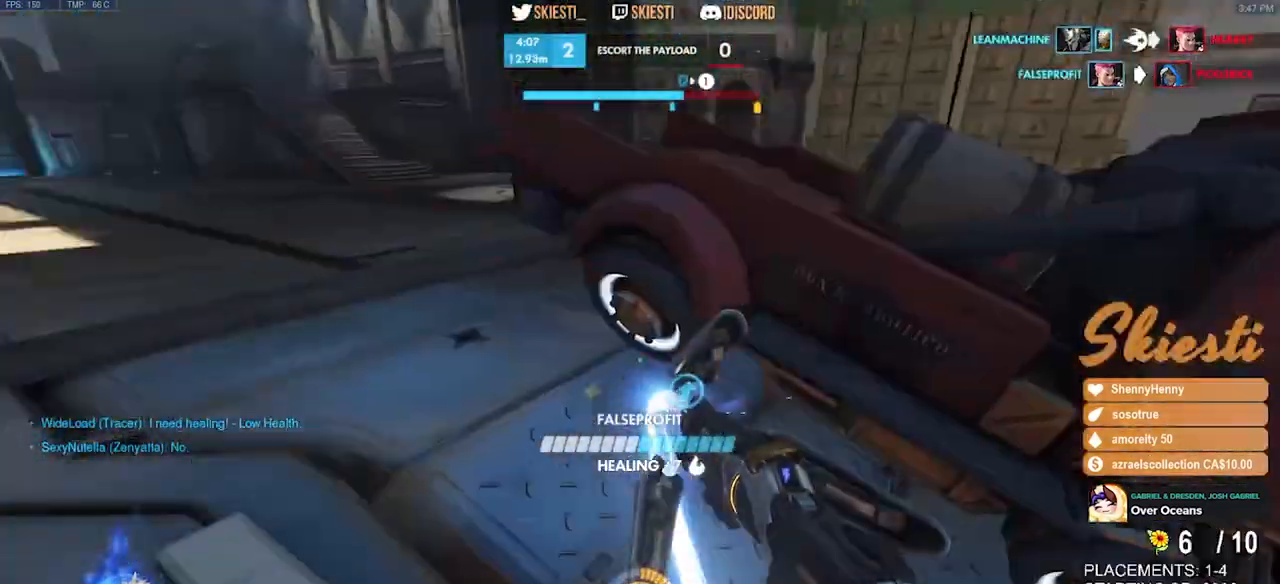
{"keys": ["w"], "mouse": ["left"], "events": [[233, "w", "down"], [283, "a", "up"]]}
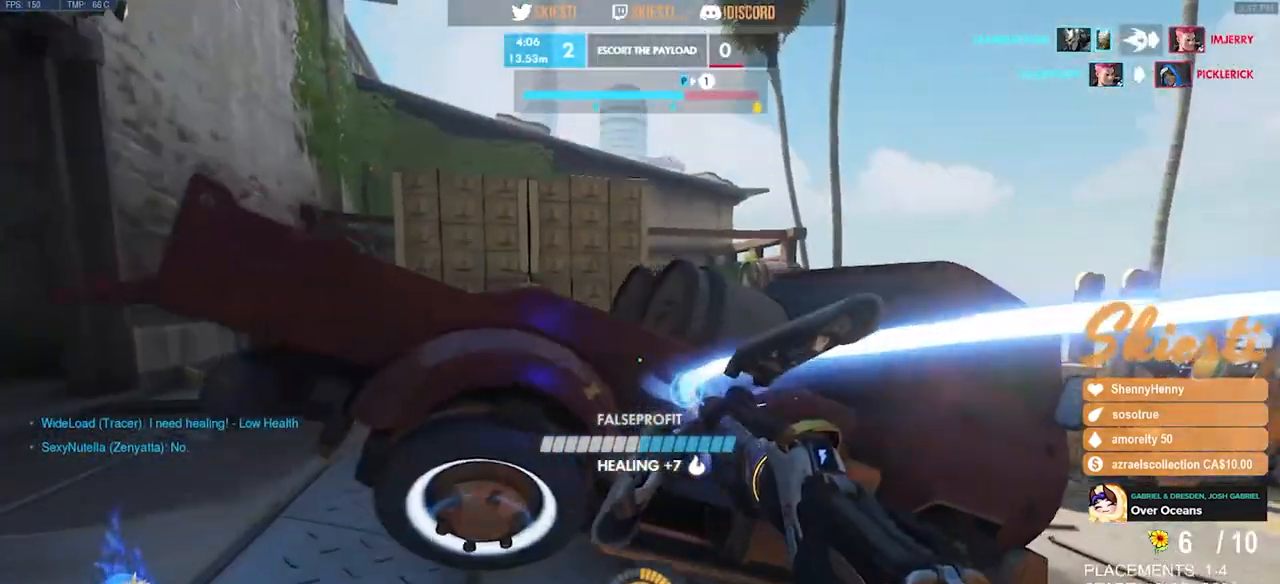
{"keys": ["a", "w"], "mouse": ["left"], "events": [[150, "a", "down"], [167, "space", "down"], [400, "space", "up"]]}
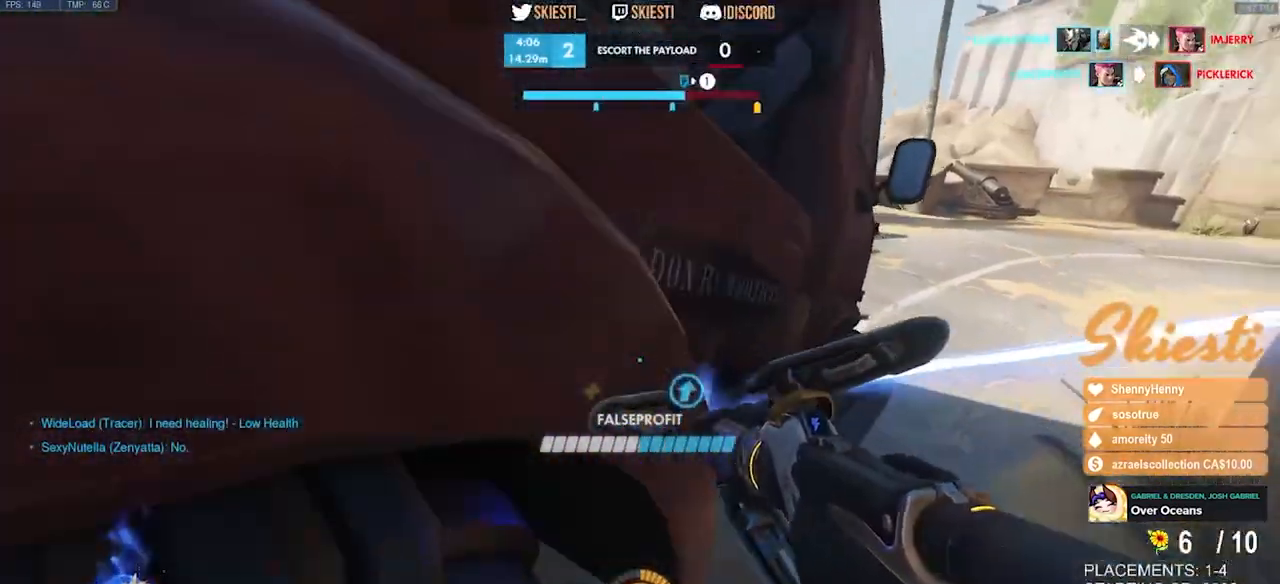
{"keys": ["w"], "mouse": ["left"], "events": [[33, "space", "down"], [233, "space", "up"], [383, "a", "up"]]}
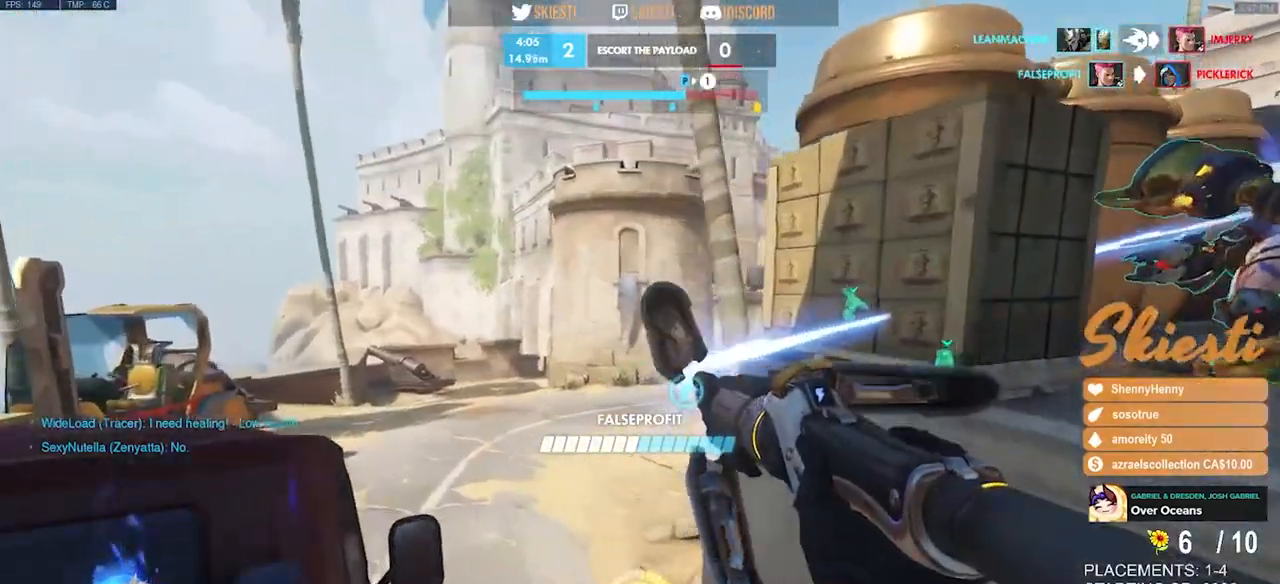
{"keys": ["d", "s"], "mouse": ["left"], "events": [[150, "d", "down"], [250, "w", "up"], [417, "s", "down"]]}
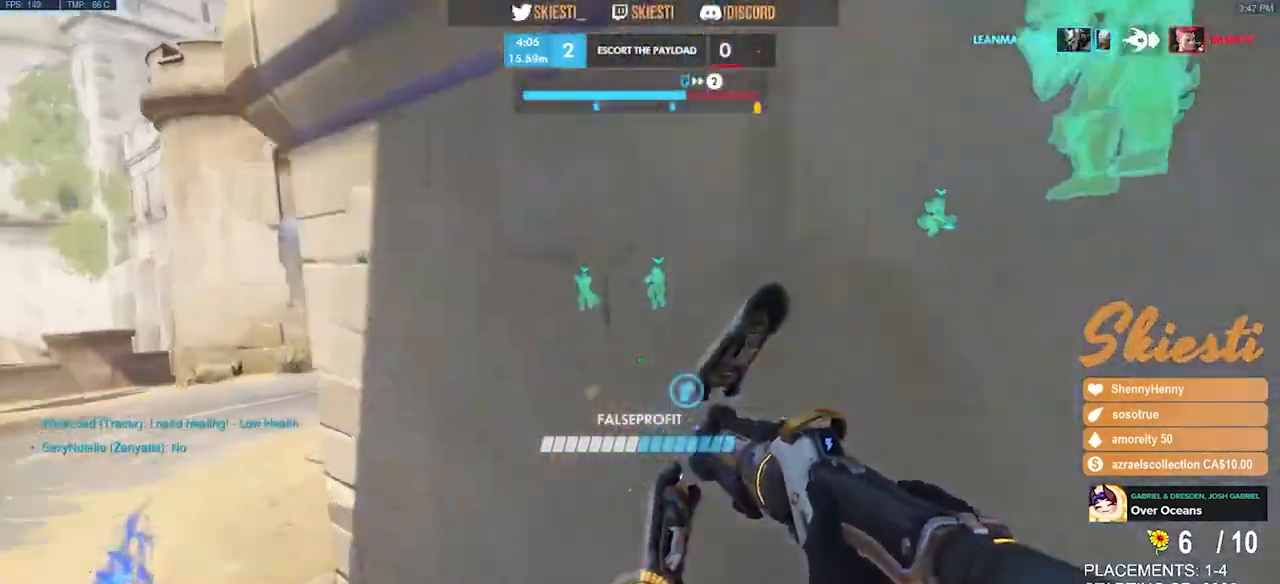
{"keys": ["d"], "mouse": ["left"], "events": [[67, "d", "up"], [150, "d", "down"], [233, "s", "up"]]}
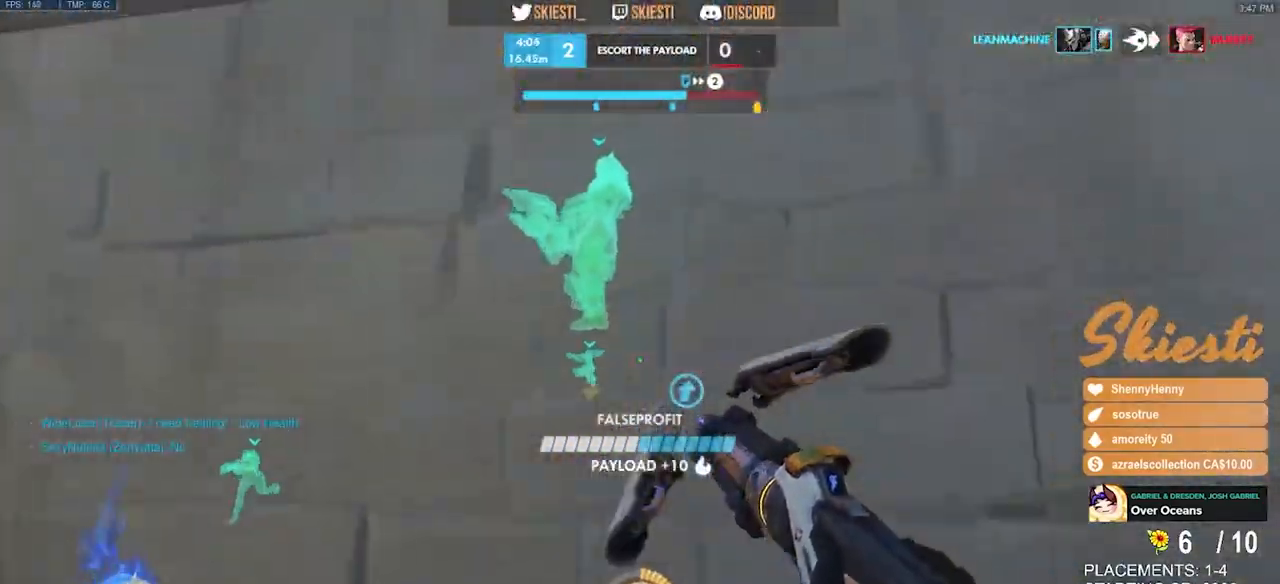
{"keys": ["a"], "mouse": ["left"], "events": [[217, "space", "down"], [450, "a", "down"], [450, "space", "up"], [467, "d", "up"]]}
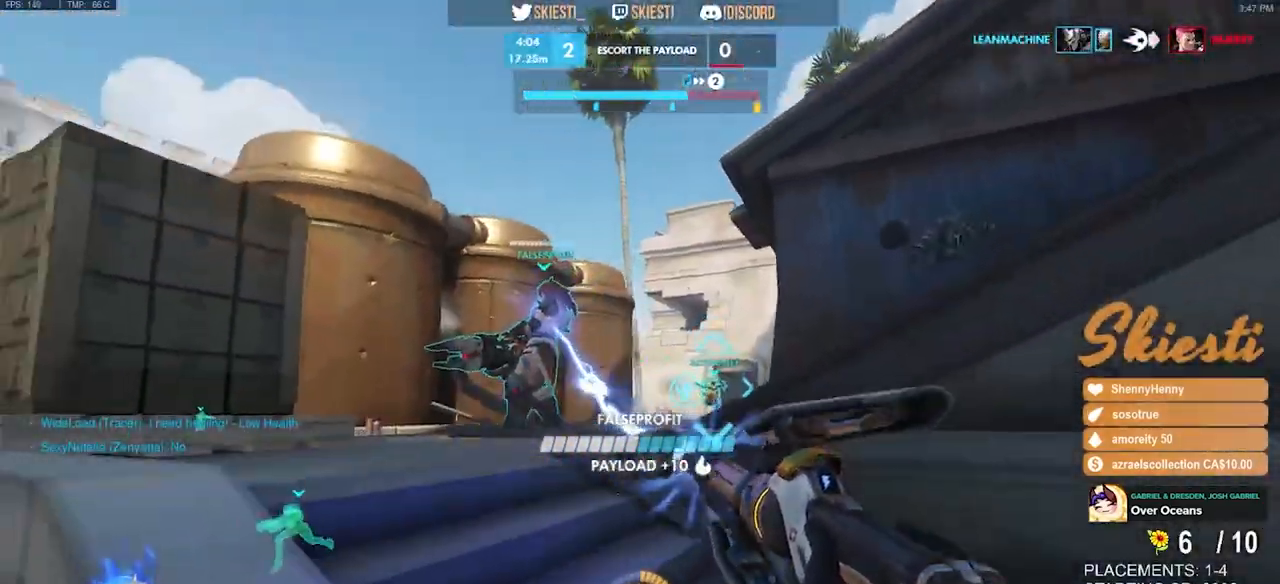
{"keys": ["a", "w"], "mouse": ["left"], "events": [[500, "w", "down"]]}
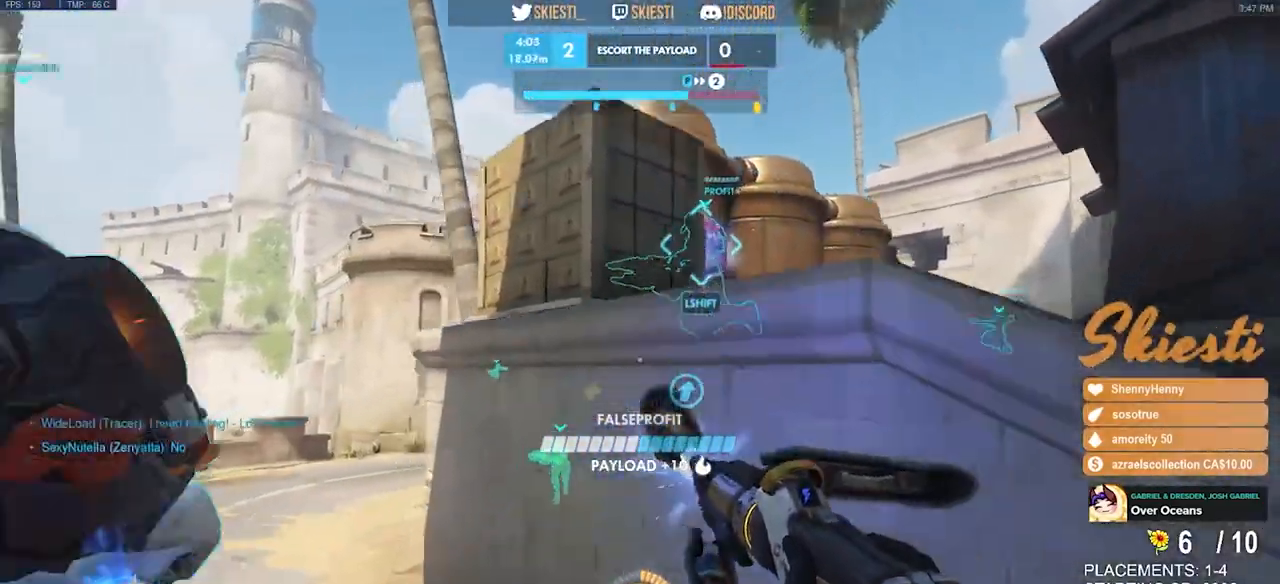
{"keys": [], "mouse": ["left"], "events": [[67, "a", "up"], [150, "d", "down"], [150, "w", "up"], [350, "a", "down"], [367, "d", "up"], [500, "a", "up"]]}